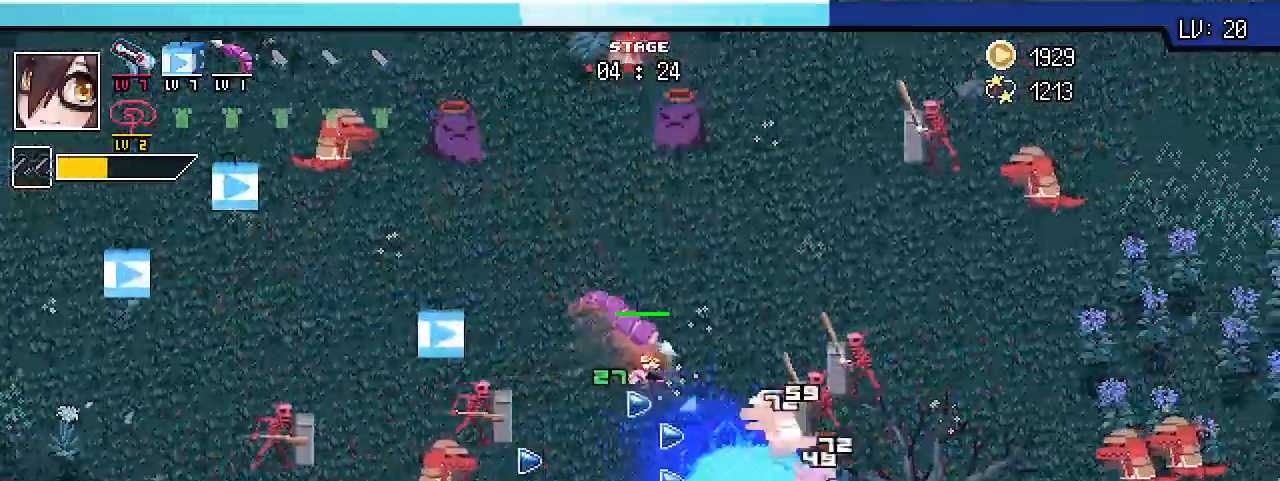
Gameplay with keyboard; each line is a JSON object with the keys held at the frame after it. "events" lists presses ("down") and releases ("up") of ".", "/", "0", "1", "2", "3", "4", "5", "6", "7", "8", "9", "a", "alt_l", "alt_r", "b", "backslash", "backspace", "c", "caps_lock", "comma", "ctrl_l", "ctrl_r", "d", "e", "equals", "escape", "f", "f1", "f10", "f11", "f12", "f2", "f3", "f4", "f5", "f6", "f7", "f8", "f9", "g", "h", "i", "j", "k", "l", "lbracket", "m", "minus", "n", "o", "p", "q", "quote", "r", "rbracket", "return", "s", "semicolon", "shift_l", "shift_r", "space", "super_l", "super_r", "t", "tab", "tilde", "u", "v", "w", "x", "y" and "z" between this image and that frame as [ms after this image, input, new state], when the widget could be followed in between. No other keys are recorded. Mouse input is not recorded.
{"keys": ["d", "shift_r"], "events": [[233, "d", "down"], [500, "w", "up"]]}
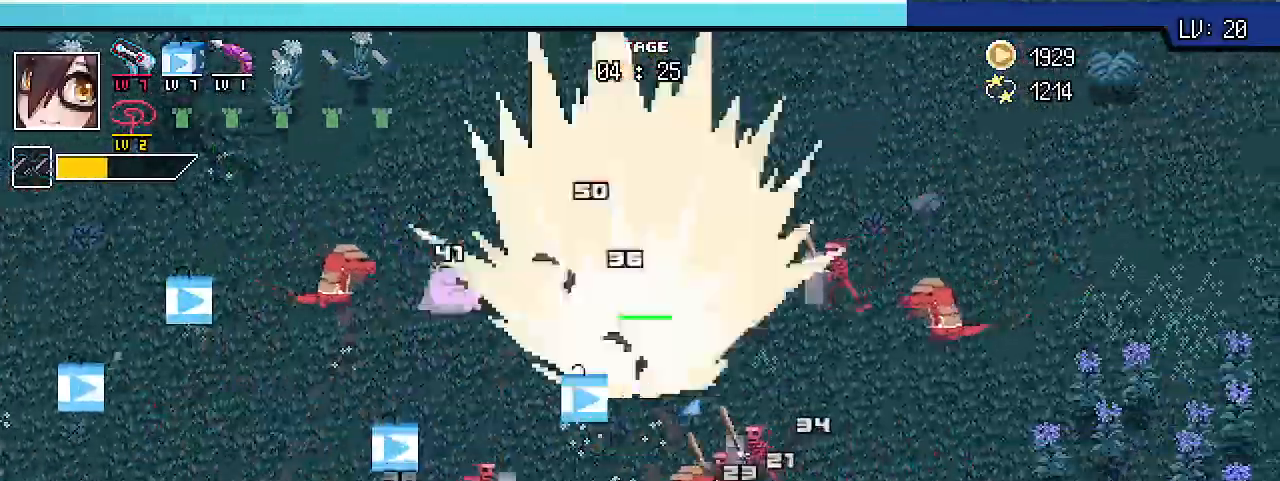
{"keys": ["d", "shift_r"], "events": []}
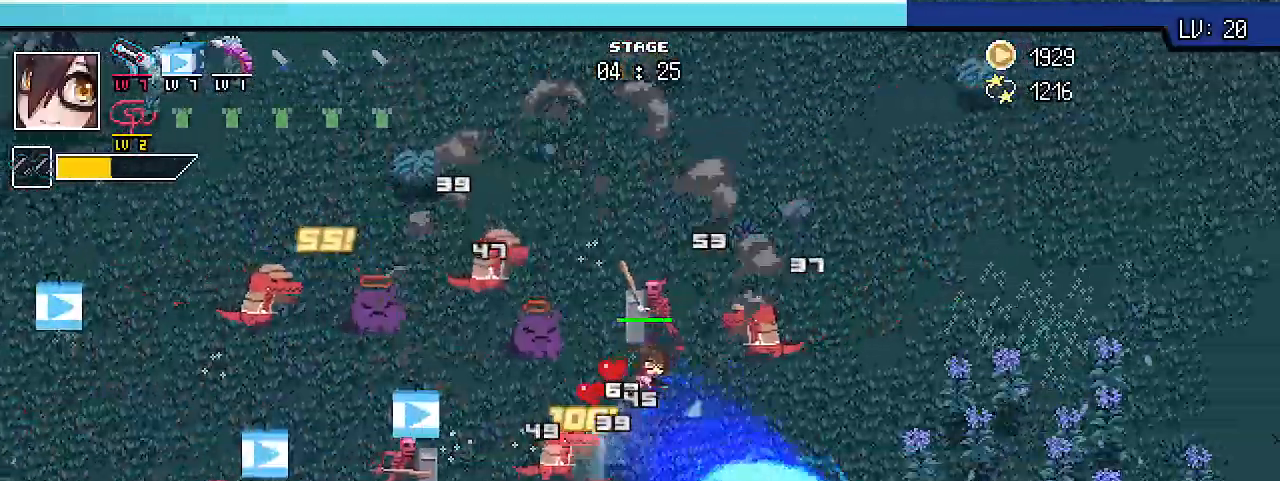
{"keys": ["d", "shift_r"], "events": [[67, "x", "down"], [167, "x", "up"], [200, "s", "down"], [467, "s", "up"]]}
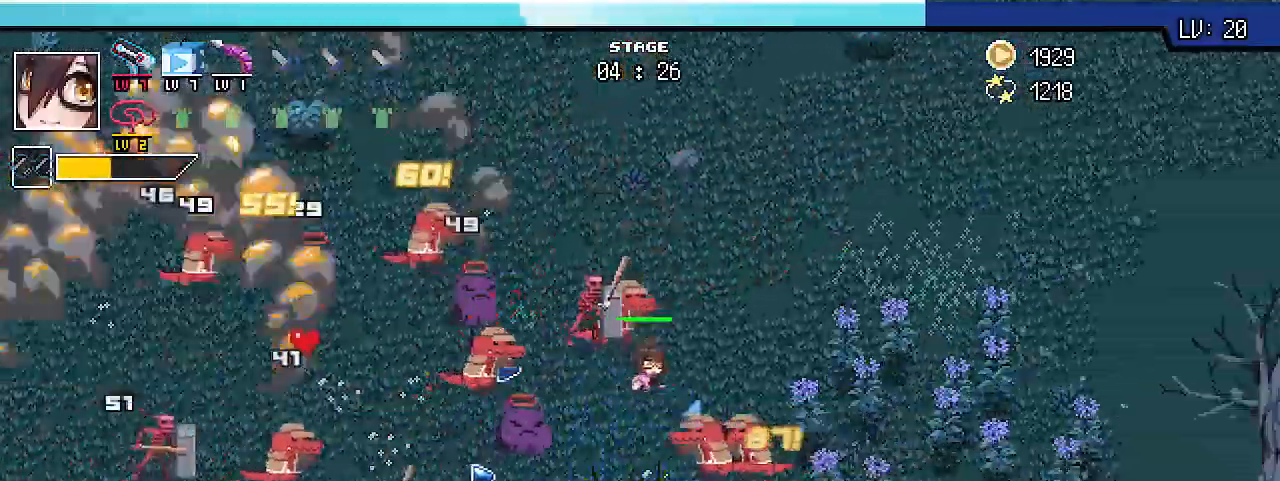
{"keys": ["a", "d", "shift_r", "w"], "events": [[233, "w", "down"], [433, "a", "down"]]}
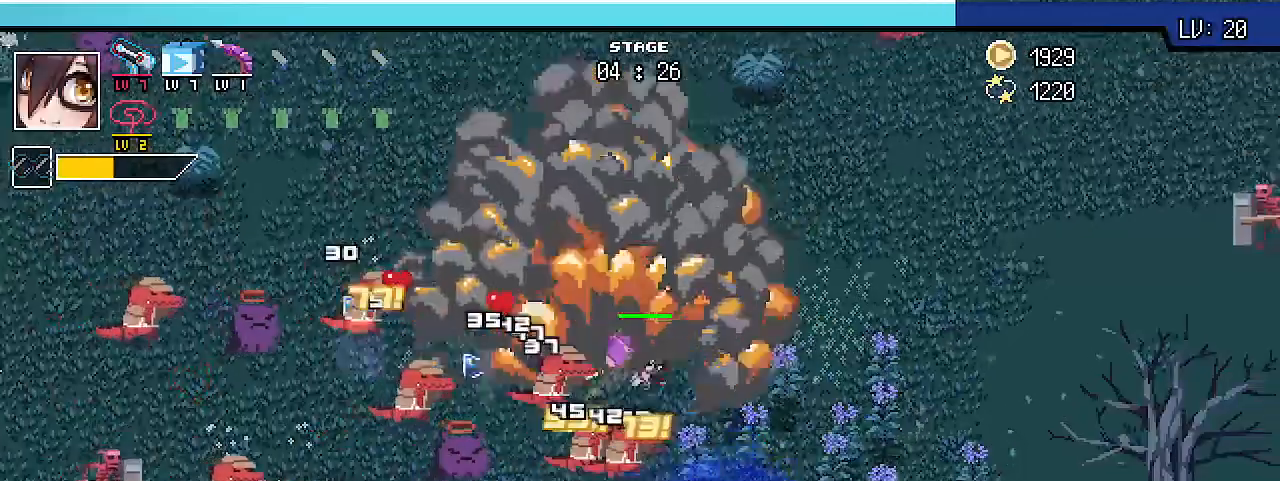
{"keys": ["d", "s", "shift_r"], "events": [[33, "a", "up"], [33, "w", "up"], [500, "s", "down"]]}
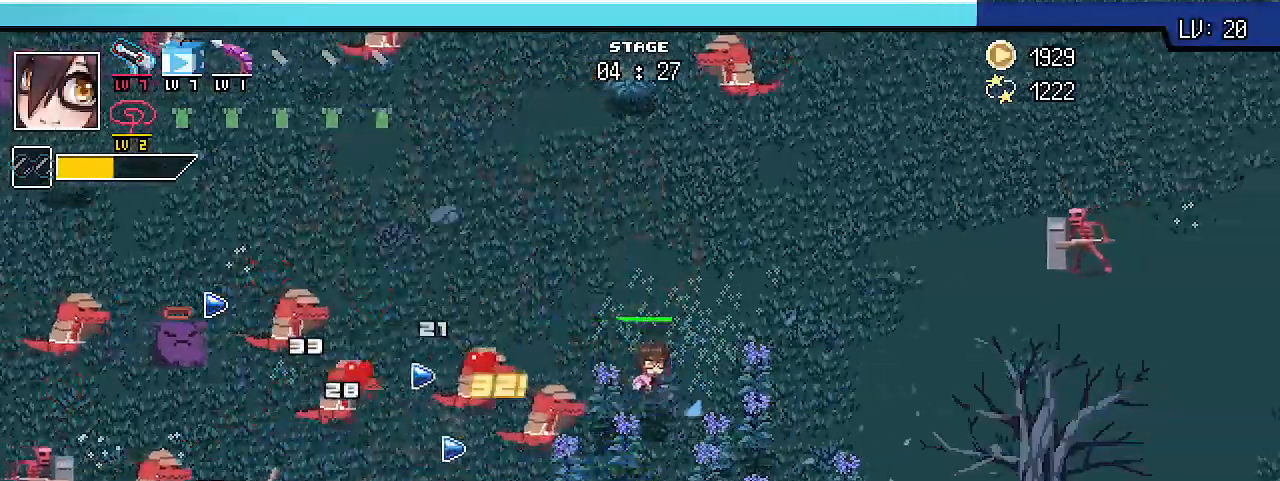
{"keys": ["d", "s", "shift_r"], "events": []}
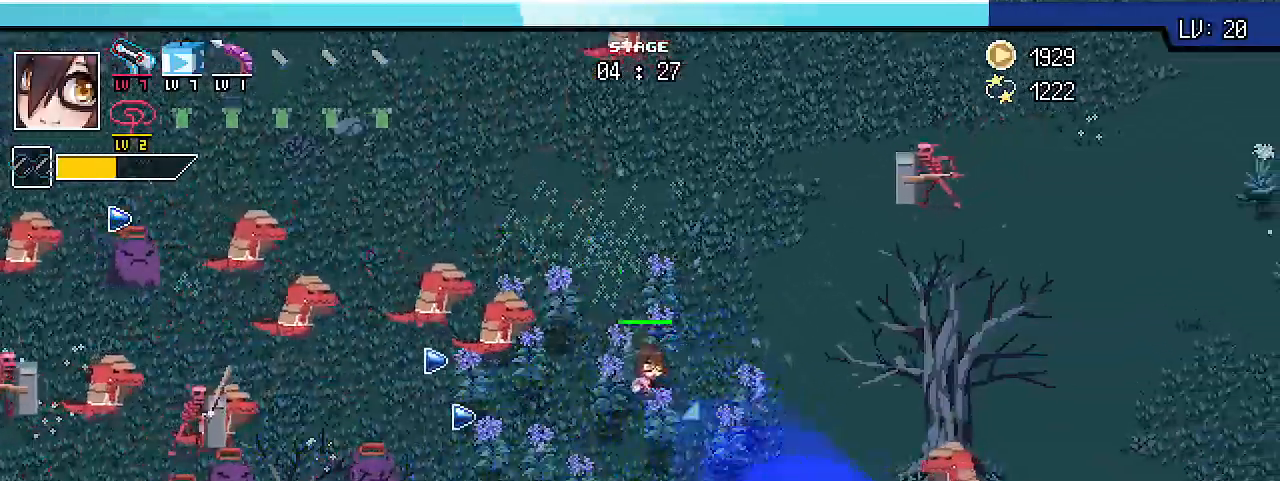
{"keys": ["d", "s", "shift_r"], "events": []}
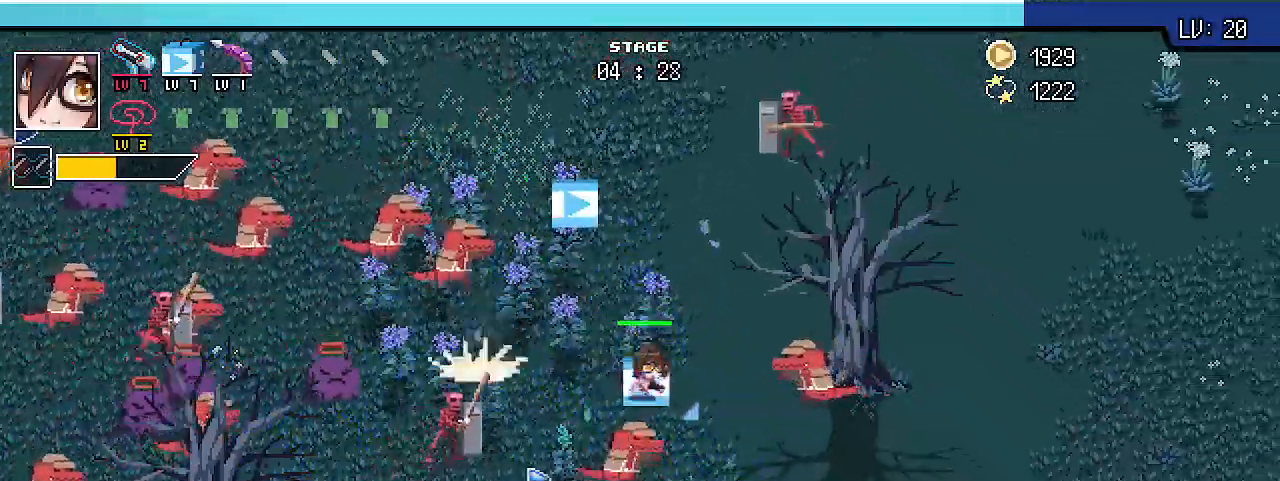
{"keys": ["d", "s", "shift_r"], "events": [[400, "w", "down"], [500, "w", "up"]]}
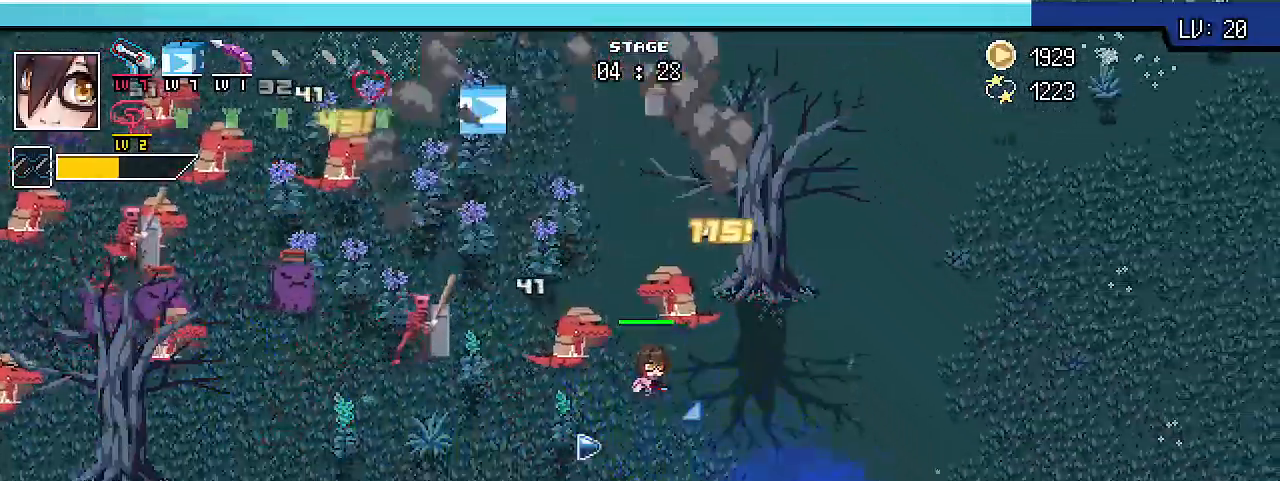
{"keys": ["a", "s", "shift_r"], "events": [[233, "shift_r", "up"], [267, "a", "down"], [267, "d", "up"], [400, "shift_r", "down"]]}
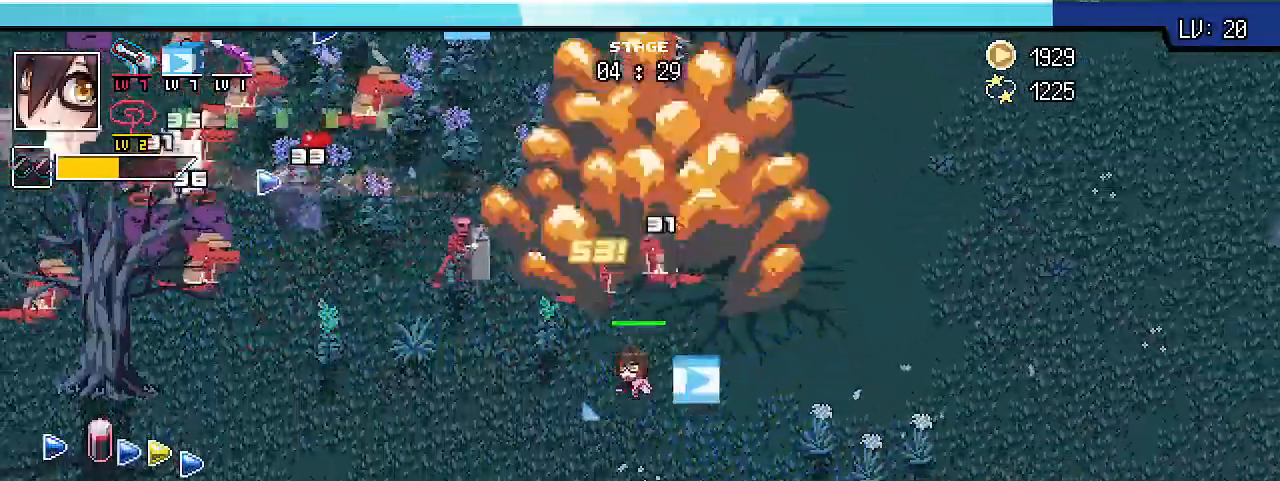
{"keys": ["a", "s", "shift_r"], "events": []}
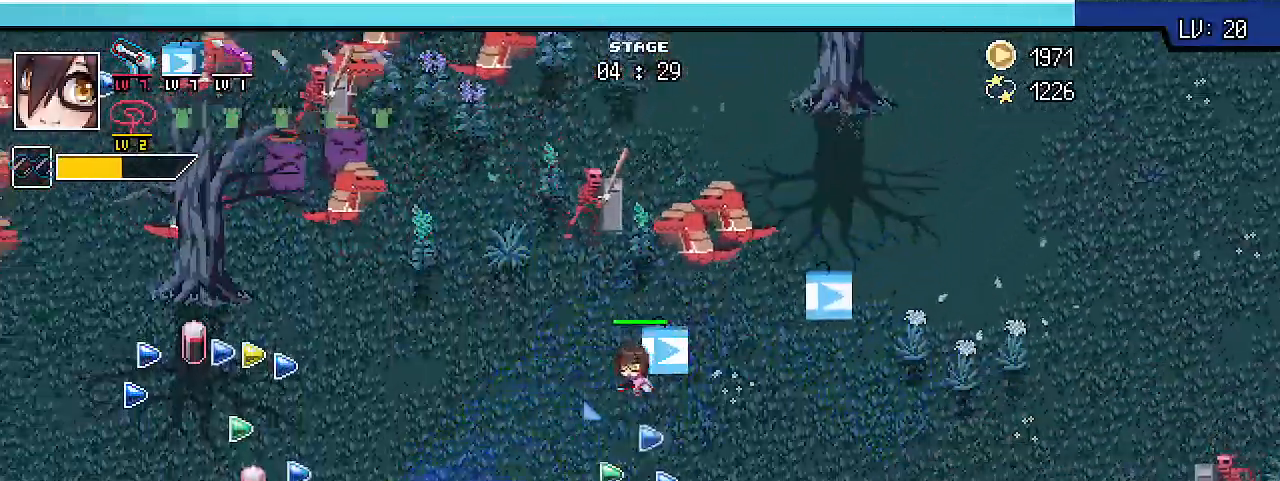
{"keys": ["a", "s", "shift_r"], "events": []}
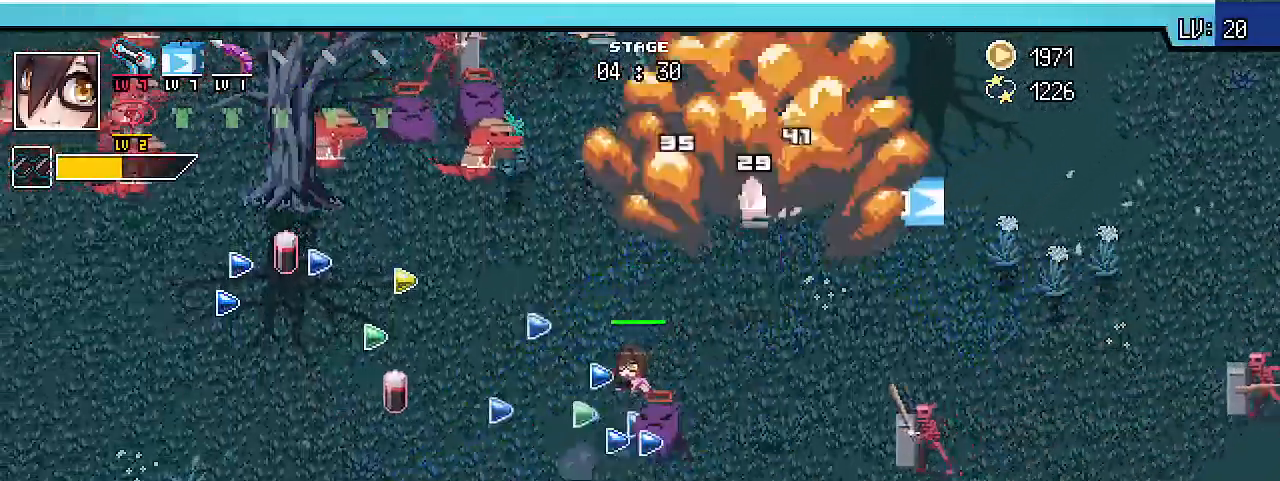
{"keys": ["a", "s", "shift_r"], "events": []}
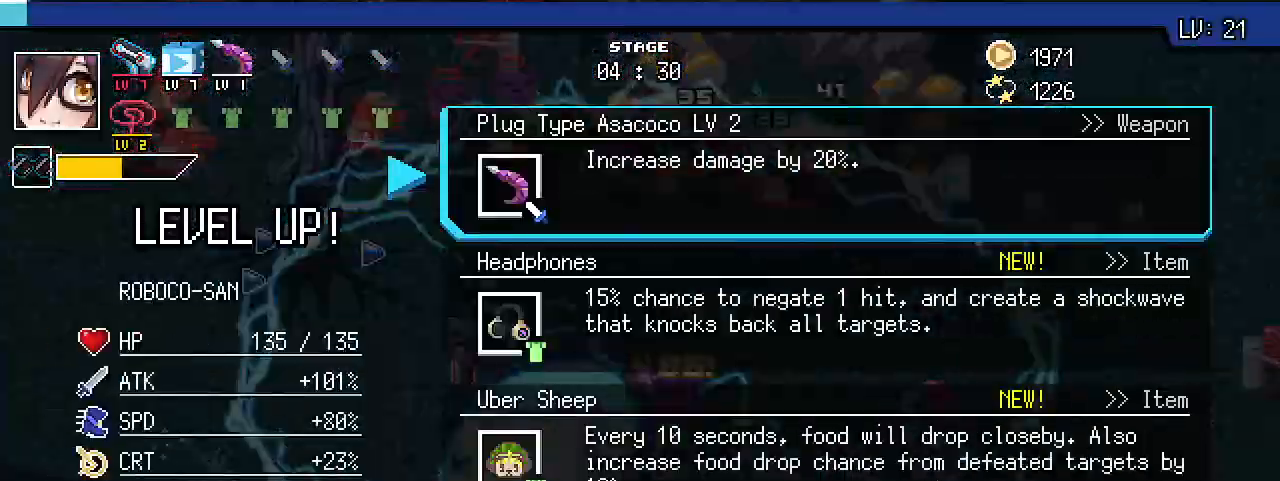
{"keys": [], "events": [[67, "a", "up"], [67, "s", "up"], [133, "shift_r", "up"], [367, "s", "down"], [467, "s", "up"]]}
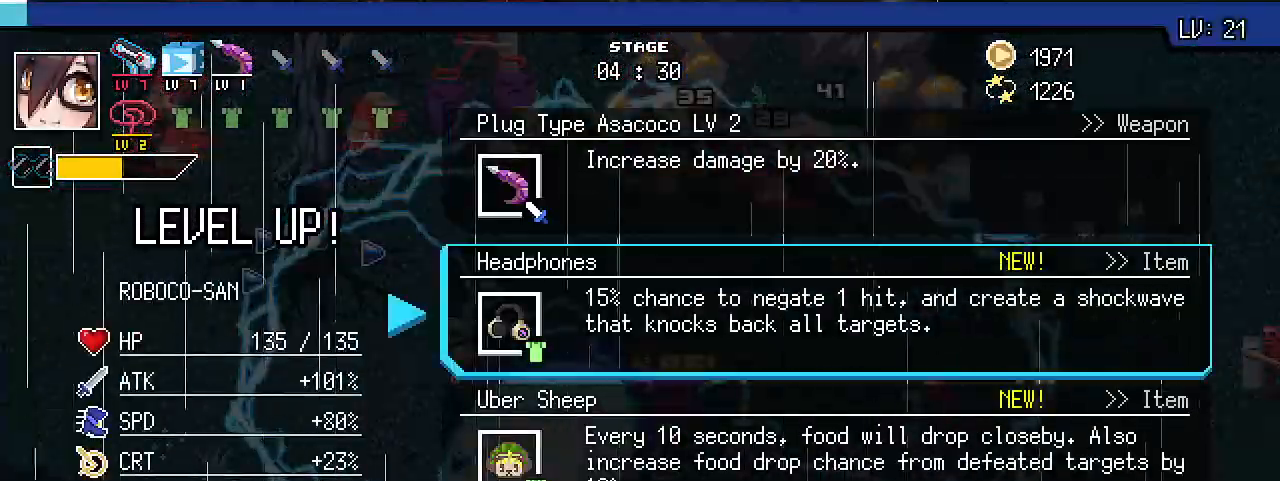
{"keys": [], "events": [[67, "s", "down"], [167, "s", "up"], [267, "s", "down"], [367, "s", "up"]]}
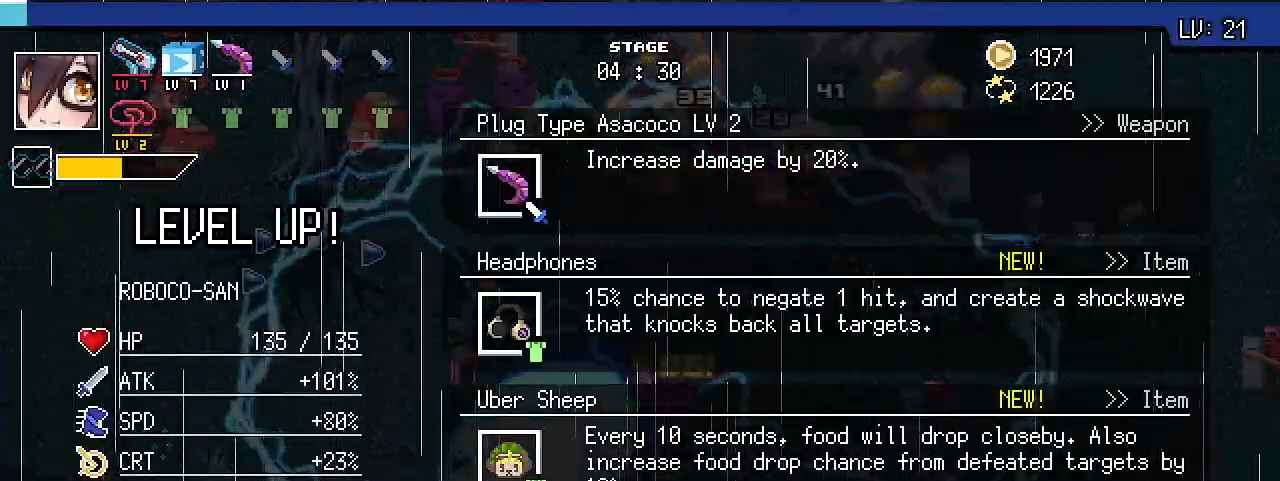
{"keys": [], "events": []}
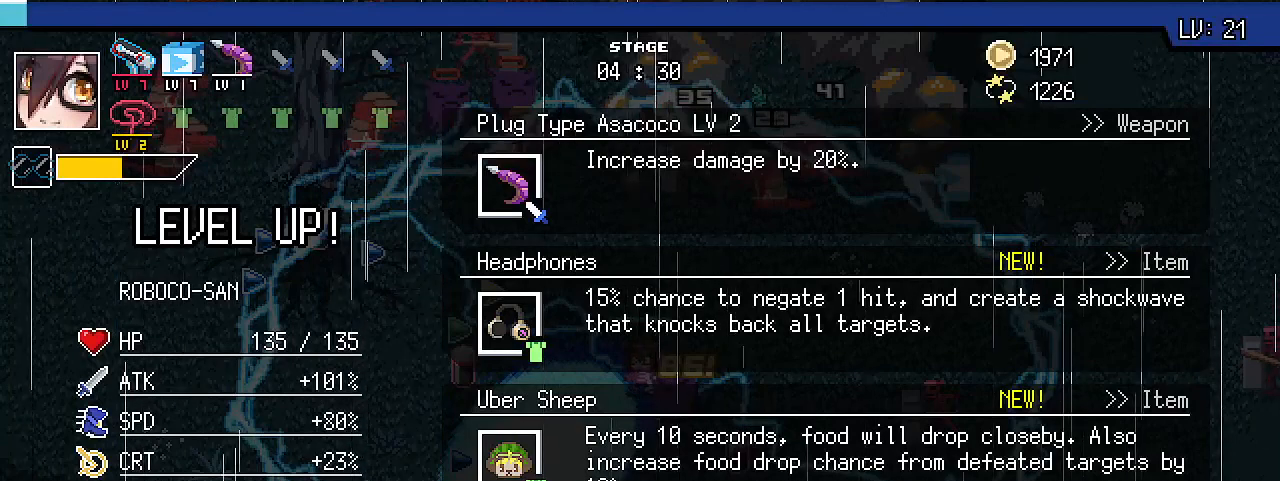
{"keys": [], "events": [[233, "alt_l", "down"], [267, "tab", "down"], [367, "alt_l", "up"], [367, "tab", "up"]]}
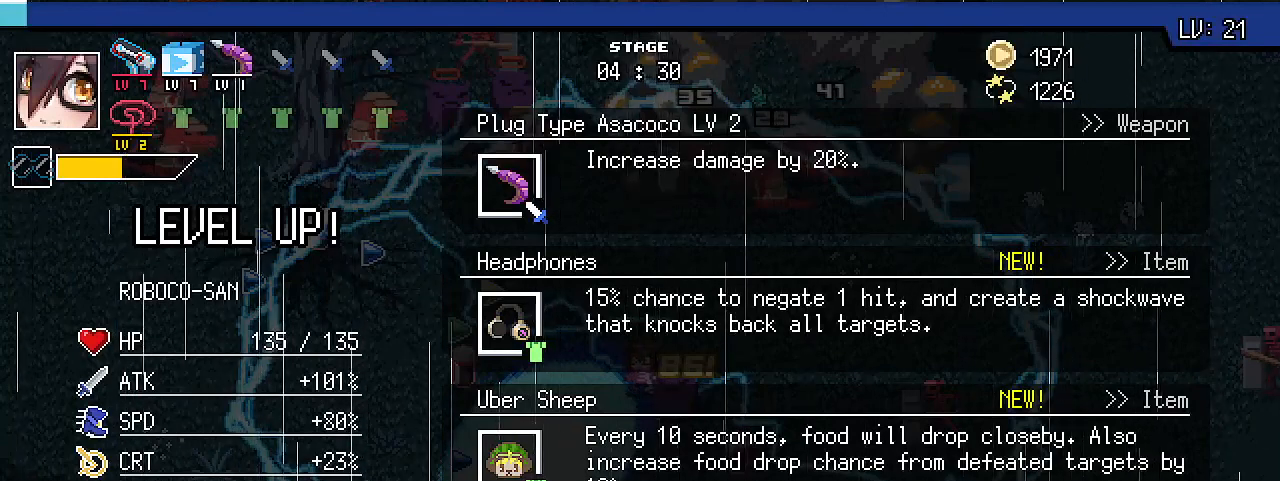
{"keys": [], "events": []}
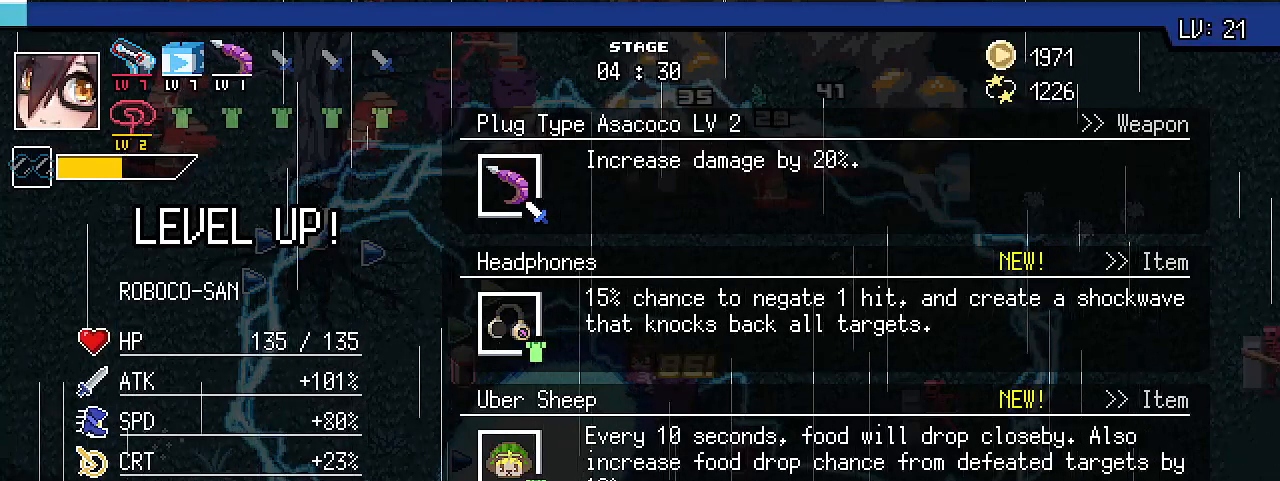
{"keys": [], "events": []}
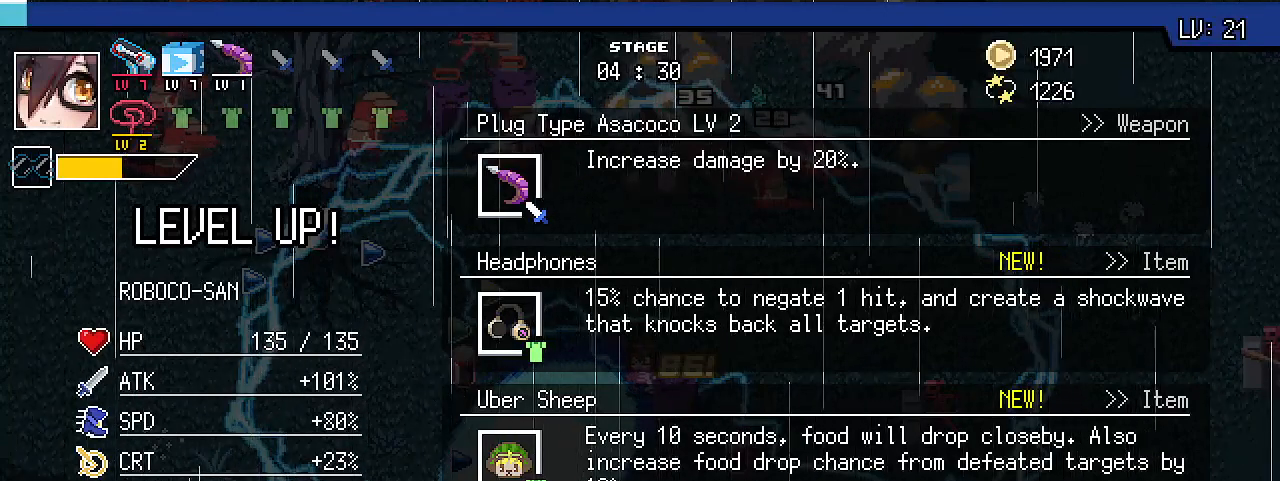
{"keys": [], "events": []}
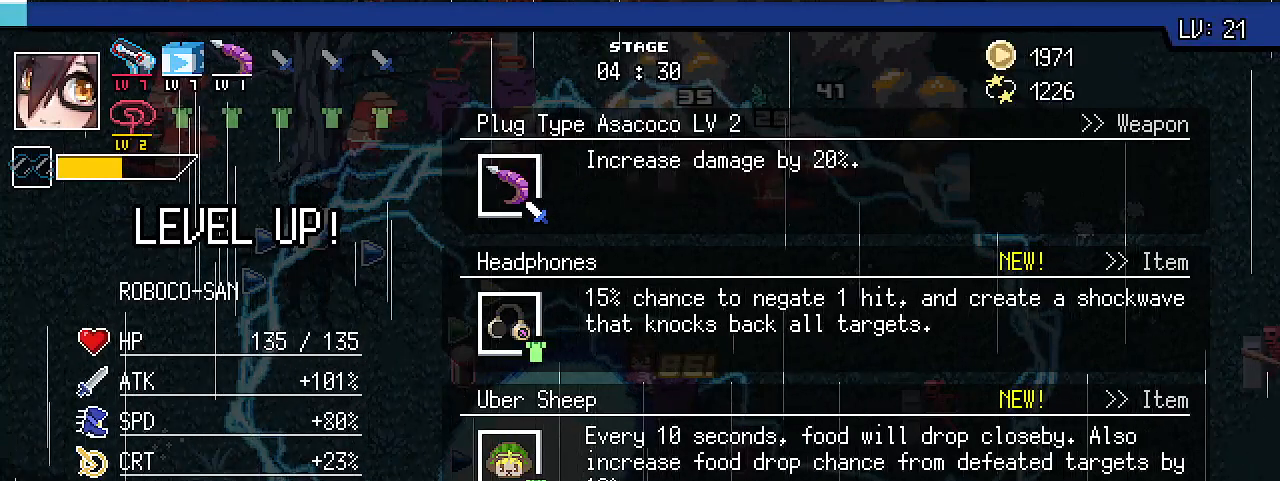
{"keys": [], "events": []}